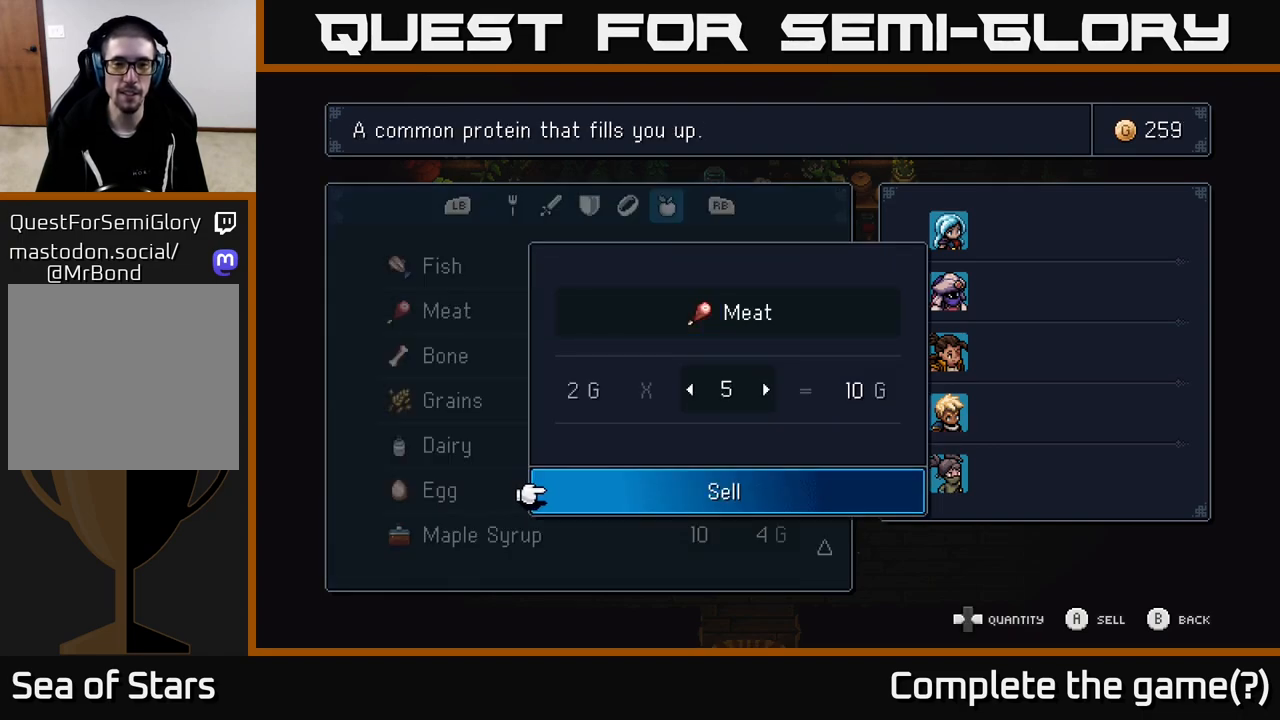
Gameplay with a controller (Xbox layout); each line is a JSON object with the inputs held at the frame after it. "events" lists button and stick changes between this image and that frame as [ms after this image, input, new state], when the widget could be followed in between.
{"buttons": [], "left_stick": "center", "right_stick": "center", "events": [[50, "DPAD_RIGHT", "down"], [133, "DPAD_RIGHT", "up"], [217, "DPAD_RIGHT", "down"], [283, "DPAD_RIGHT", "up"], [383, "DPAD_RIGHT", "down"], [450, "DPAD_RIGHT", "up"]]}
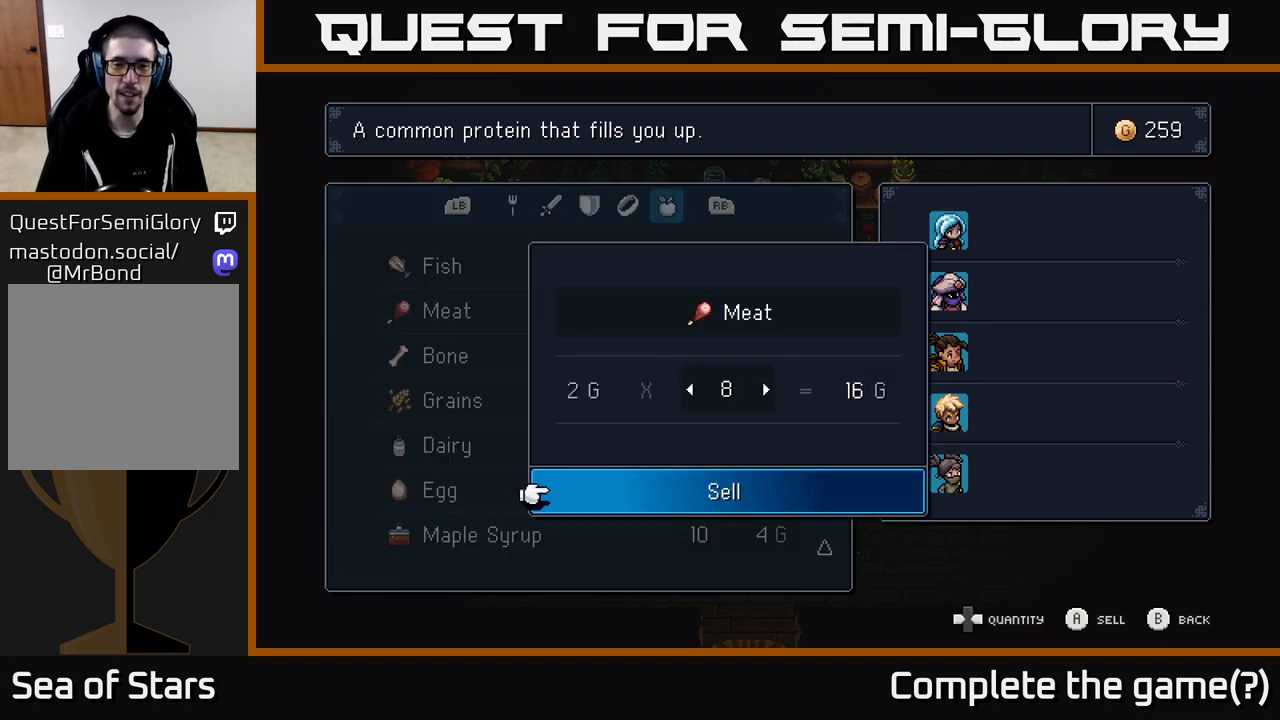
{"buttons": [], "left_stick": "center", "right_stick": "center", "events": [[50, "DPAD_RIGHT", "down"], [133, "DPAD_RIGHT", "up"], [333, "A", "down"], [400, "A", "up"]]}
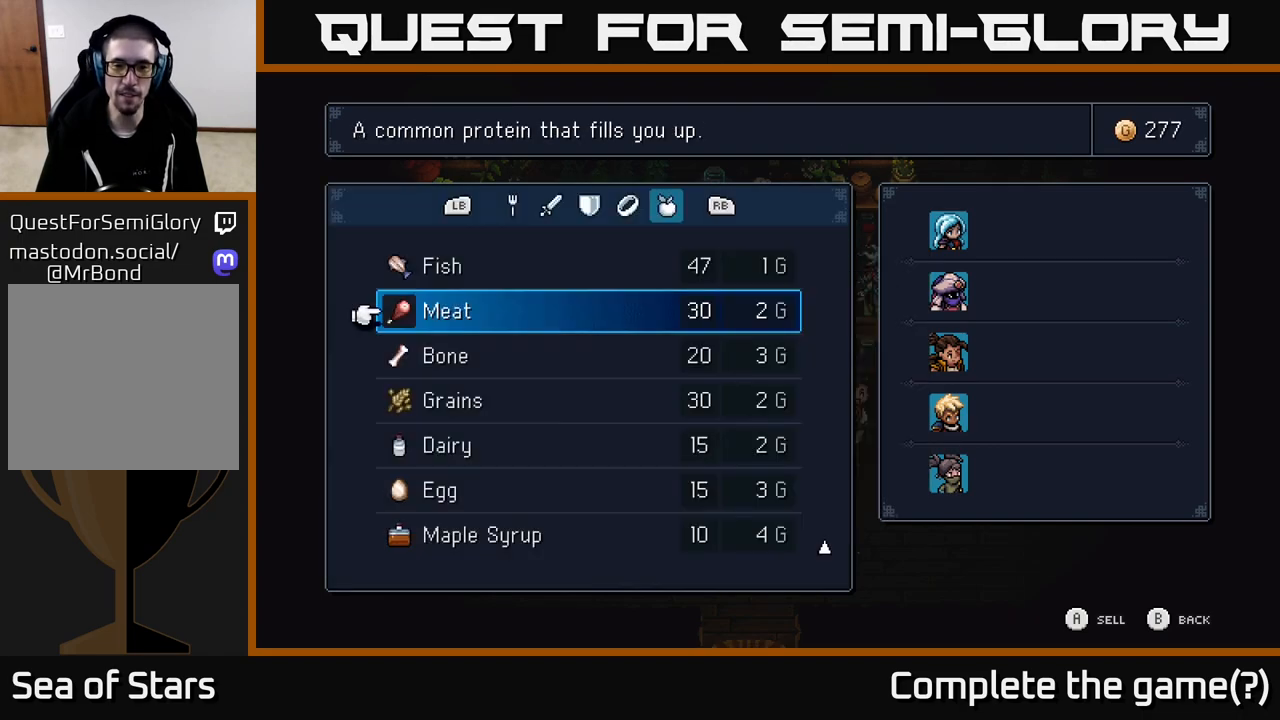
{"buttons": ["A"], "left_stick": "center", "right_stick": "center", "events": [[150, "DPAD_UP", "down"], [267, "DPAD_UP", "up"], [500, "A", "down"]]}
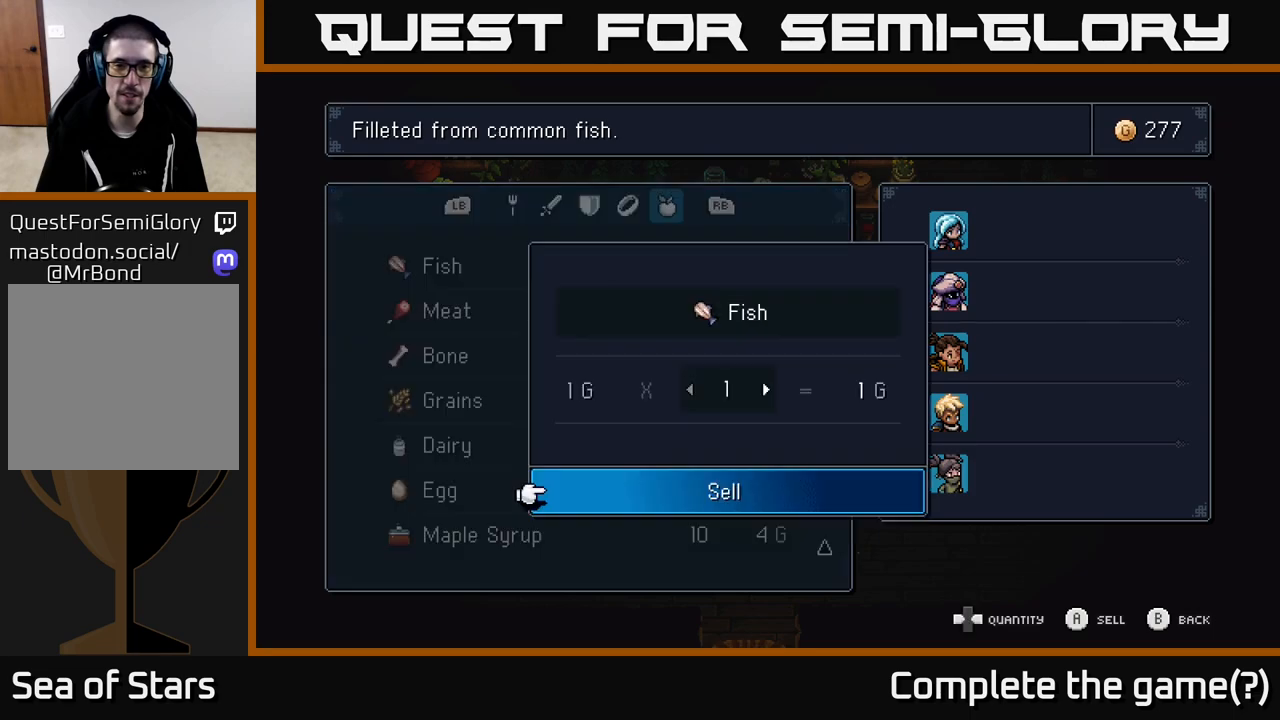
{"buttons": ["DPAD_RIGHT"], "left_stick": "center", "right_stick": "center", "events": [[67, "A", "up"], [117, "DPAD_RIGHT", "down"], [200, "DPAD_RIGHT", "up"], [300, "DPAD_RIGHT", "down"], [350, "DPAD_RIGHT", "up"], [450, "DPAD_RIGHT", "down"]]}
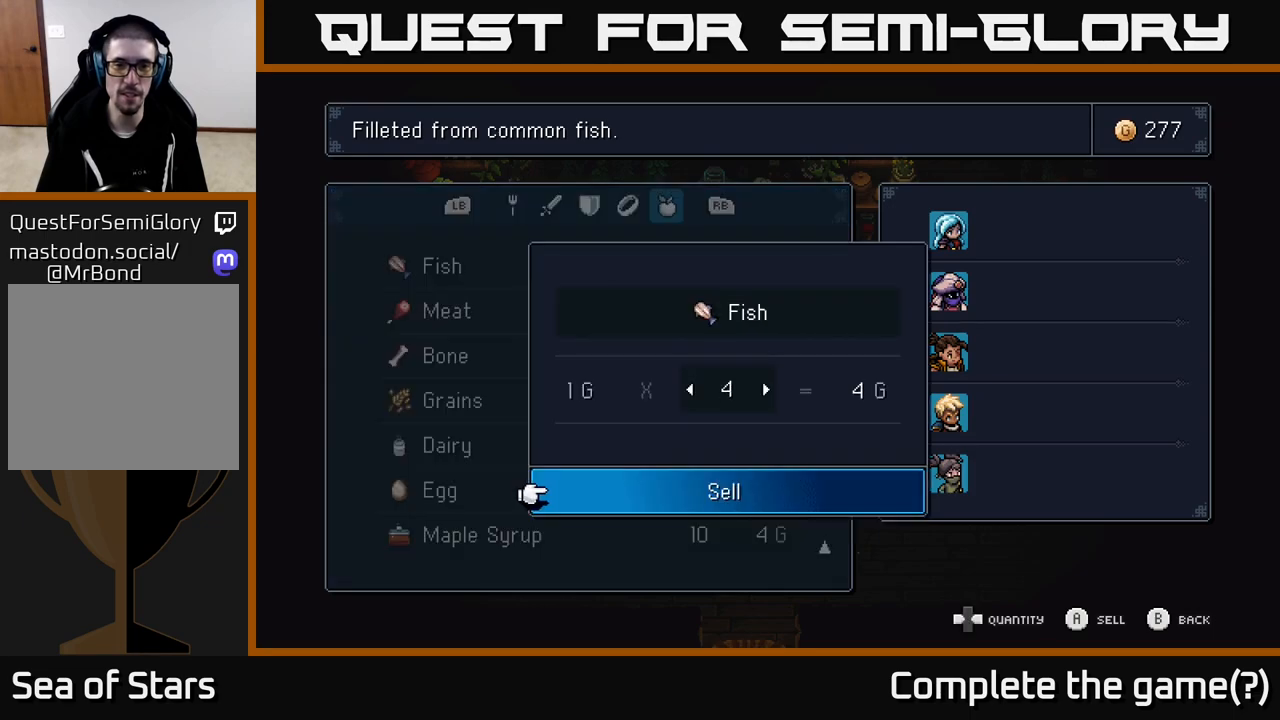
{"buttons": [], "left_stick": "center", "right_stick": "center", "events": [[17, "DPAD_RIGHT", "up"], [67, "DPAD_RIGHT", "down"], [167, "DPAD_RIGHT", "up"], [217, "DPAD_RIGHT", "down"], [300, "DPAD_RIGHT", "up"], [383, "DPAD_RIGHT", "down"], [467, "DPAD_RIGHT", "up"]]}
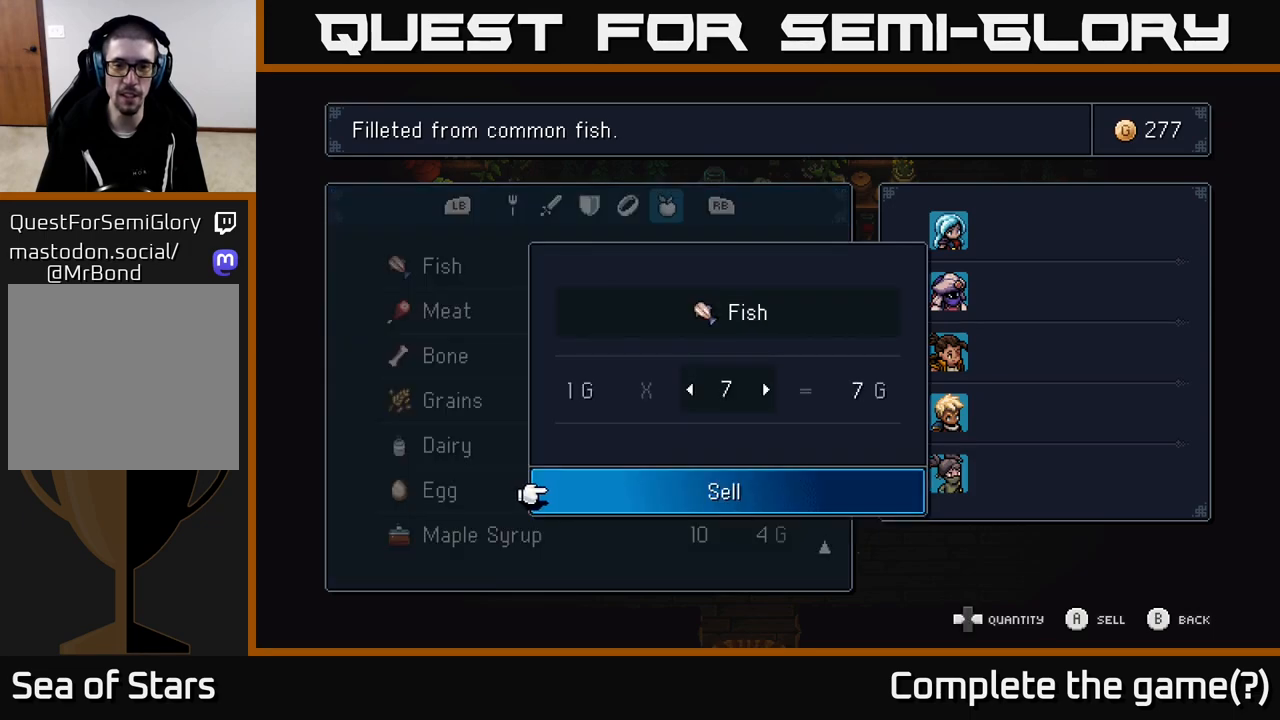
{"buttons": ["DPAD_LEFT"], "left_stick": "center", "right_stick": "center", "events": [[83, "DPAD_RIGHT", "down"], [200, "DPAD_RIGHT", "up"], [417, "DPAD_LEFT", "down"]]}
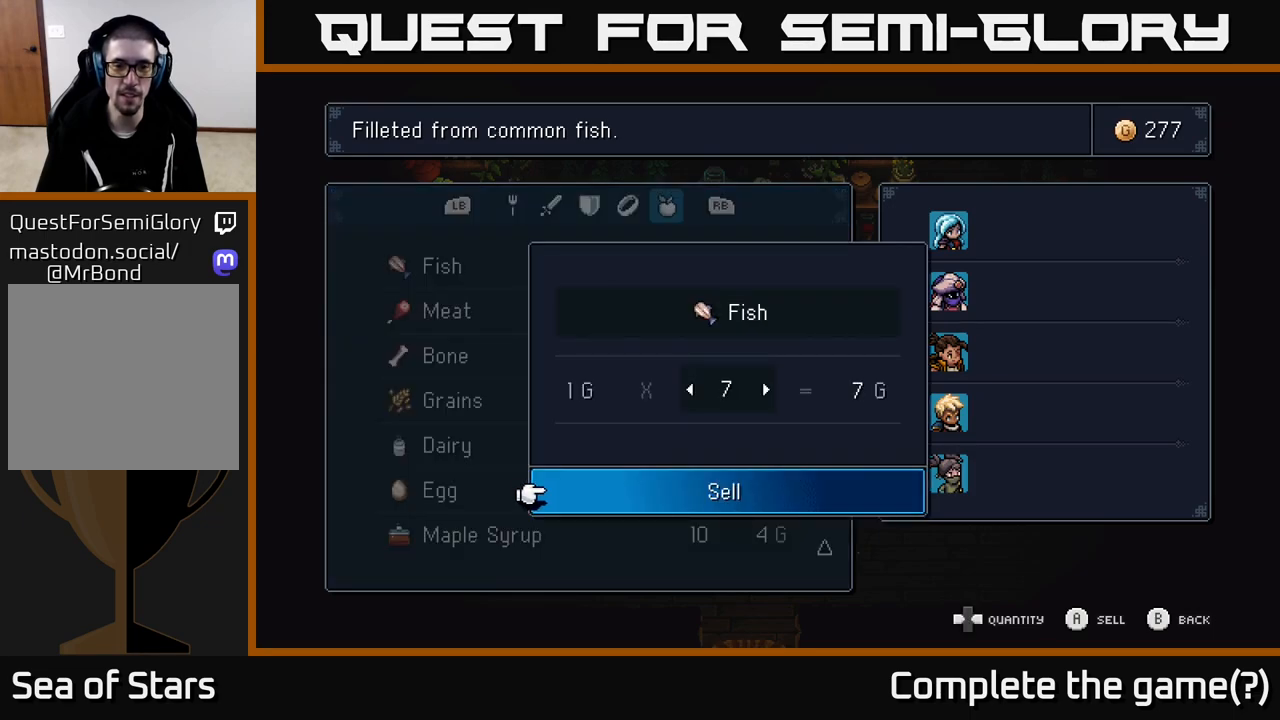
{"buttons": [], "left_stick": "center", "right_stick": "center", "events": [[33, "DPAD_LEFT", "up"], [183, "A", "down"], [267, "A", "up"]]}
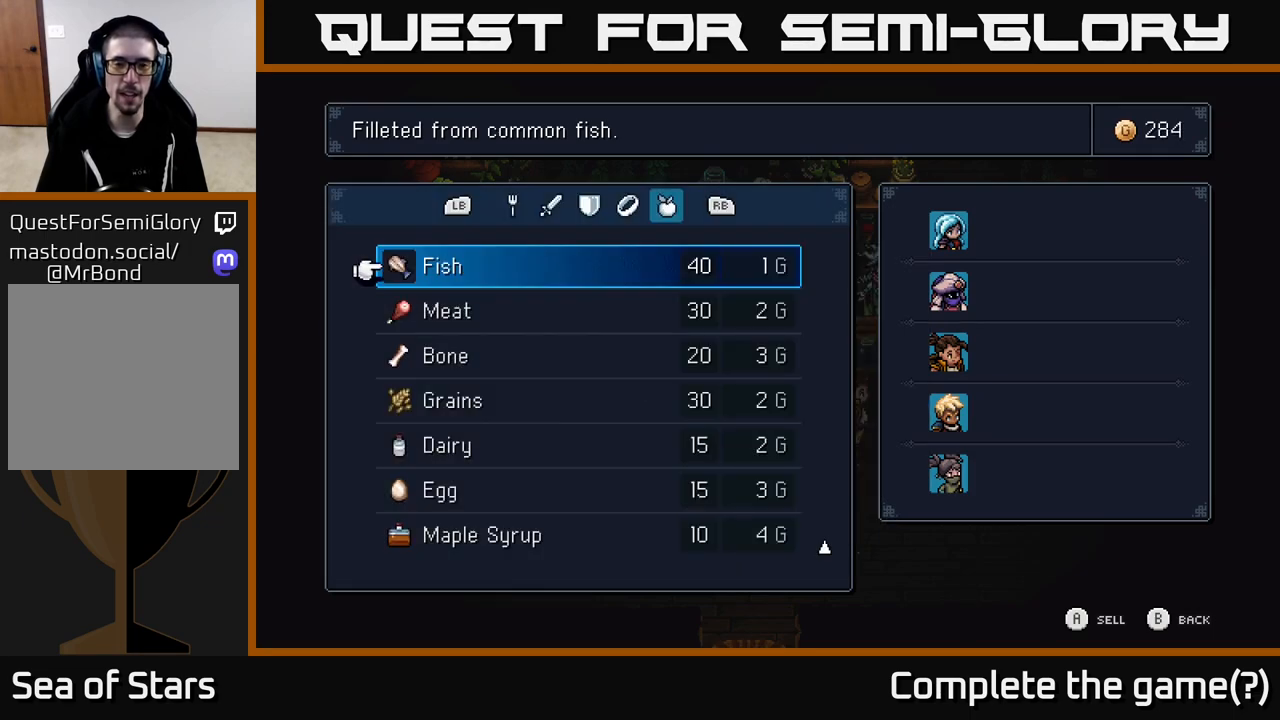
{"buttons": [], "left_stick": "center", "right_stick": "center", "events": []}
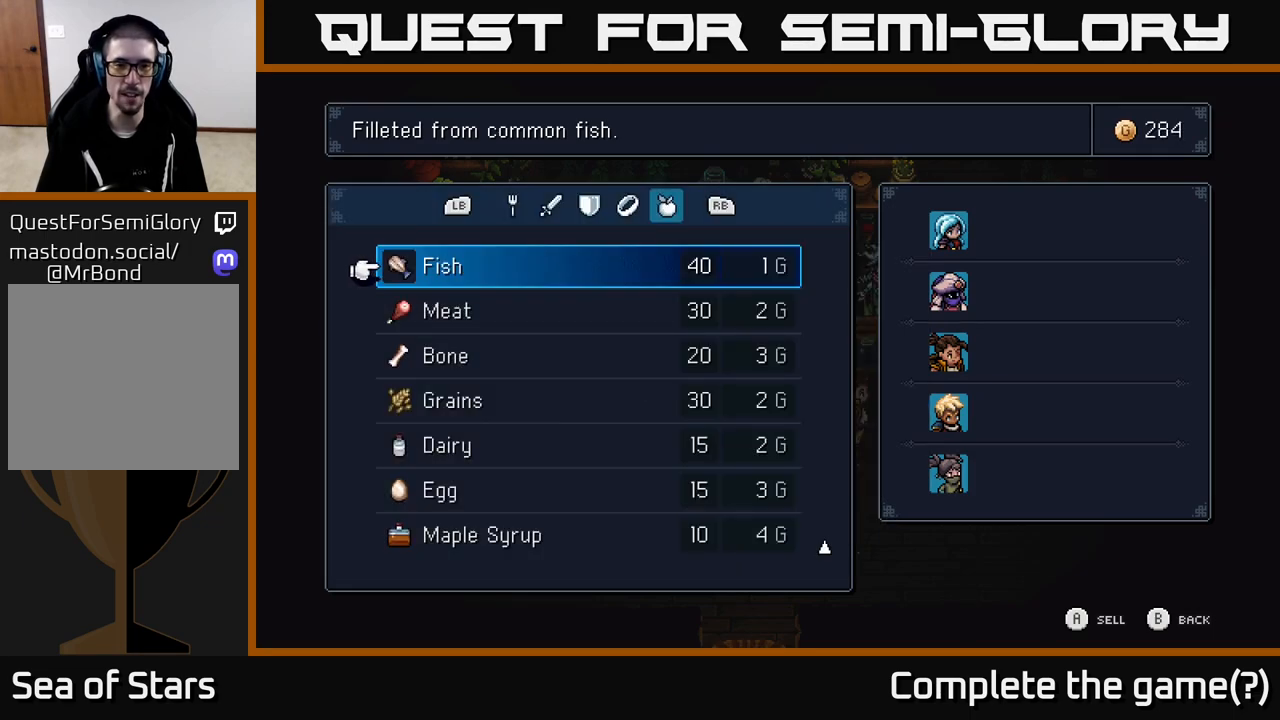
{"buttons": [], "left_stick": "center", "right_stick": "center", "events": []}
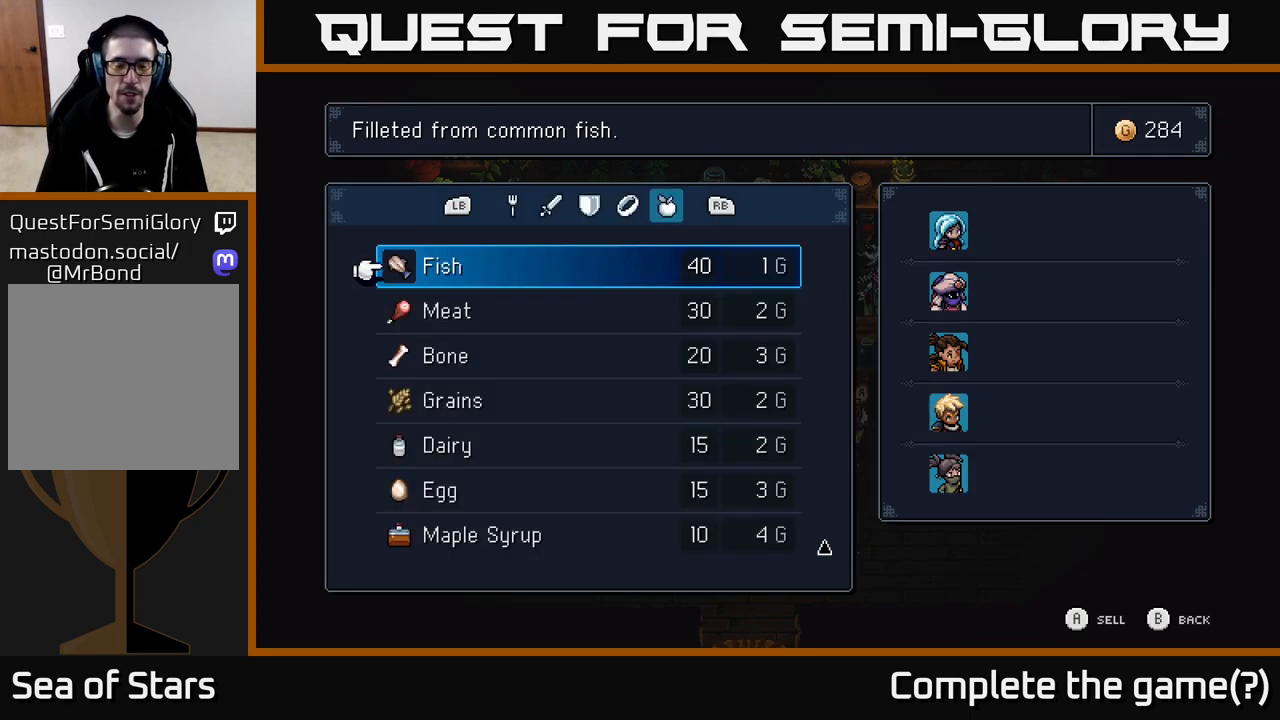
{"buttons": ["DPAD_RIGHT"], "left_stick": "center", "right_stick": "center", "events": [[33, "A", "down"], [117, "A", "up"], [233, "DPAD_RIGHT", "down"]]}
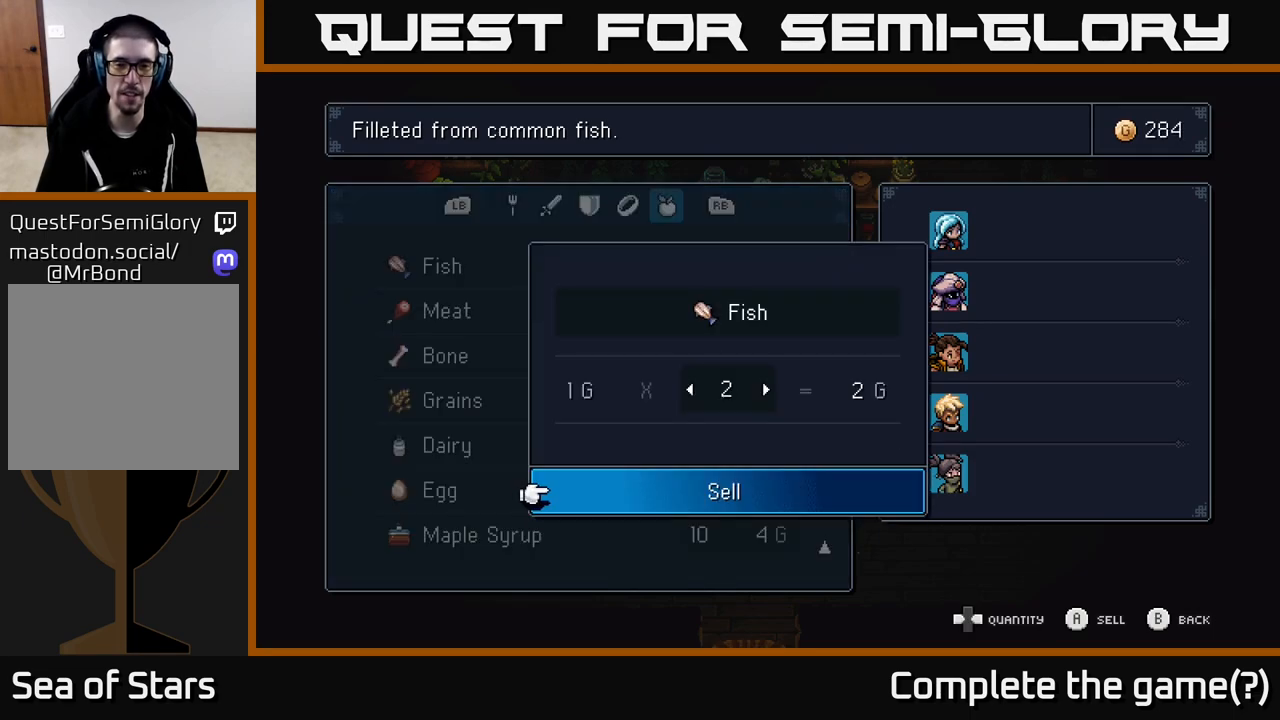
{"buttons": ["DPAD_RIGHT"], "left_stick": "center", "right_stick": "center", "events": []}
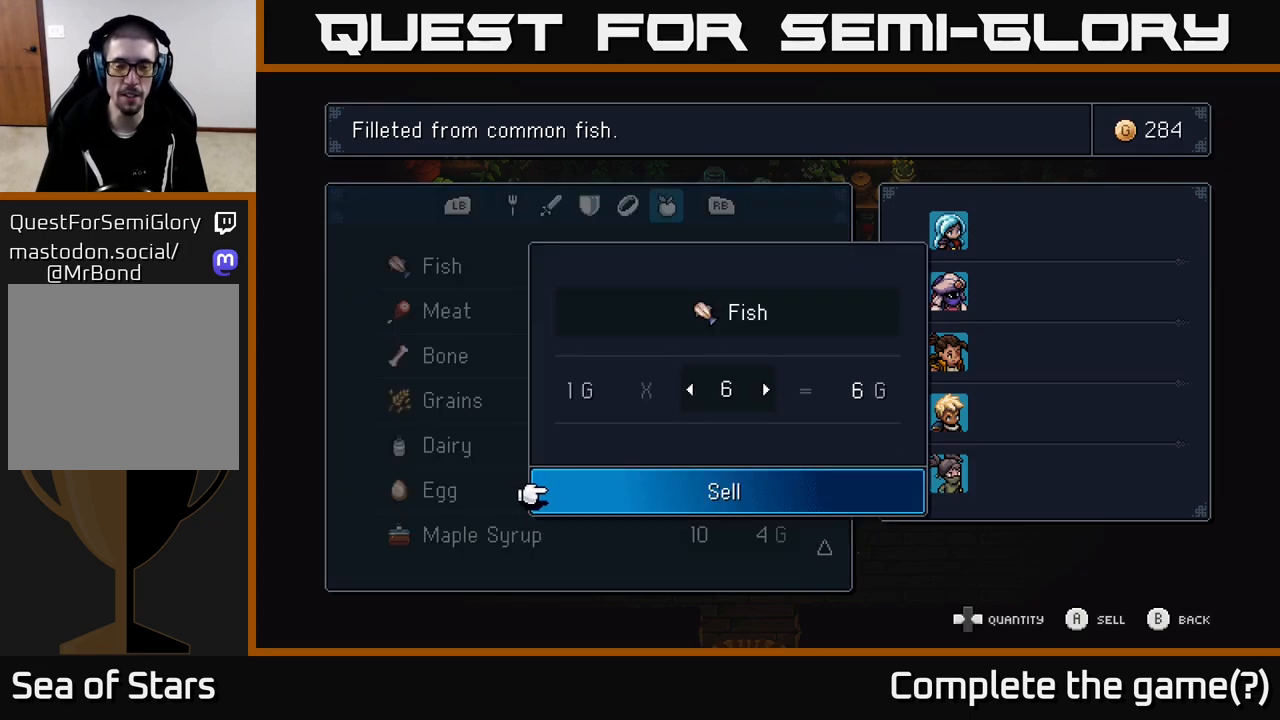
{"buttons": ["DPAD_RIGHT"], "left_stick": "center", "right_stick": "center", "events": []}
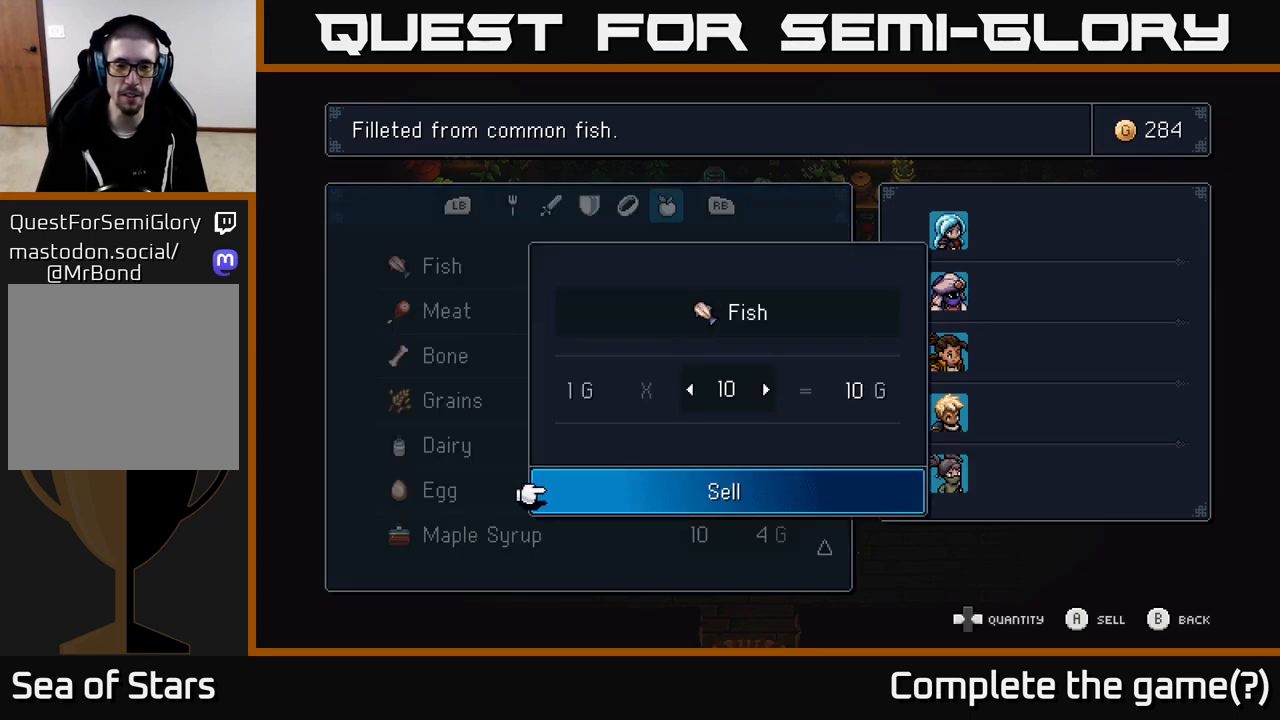
{"buttons": ["DPAD_RIGHT"], "left_stick": "center", "right_stick": "center", "events": []}
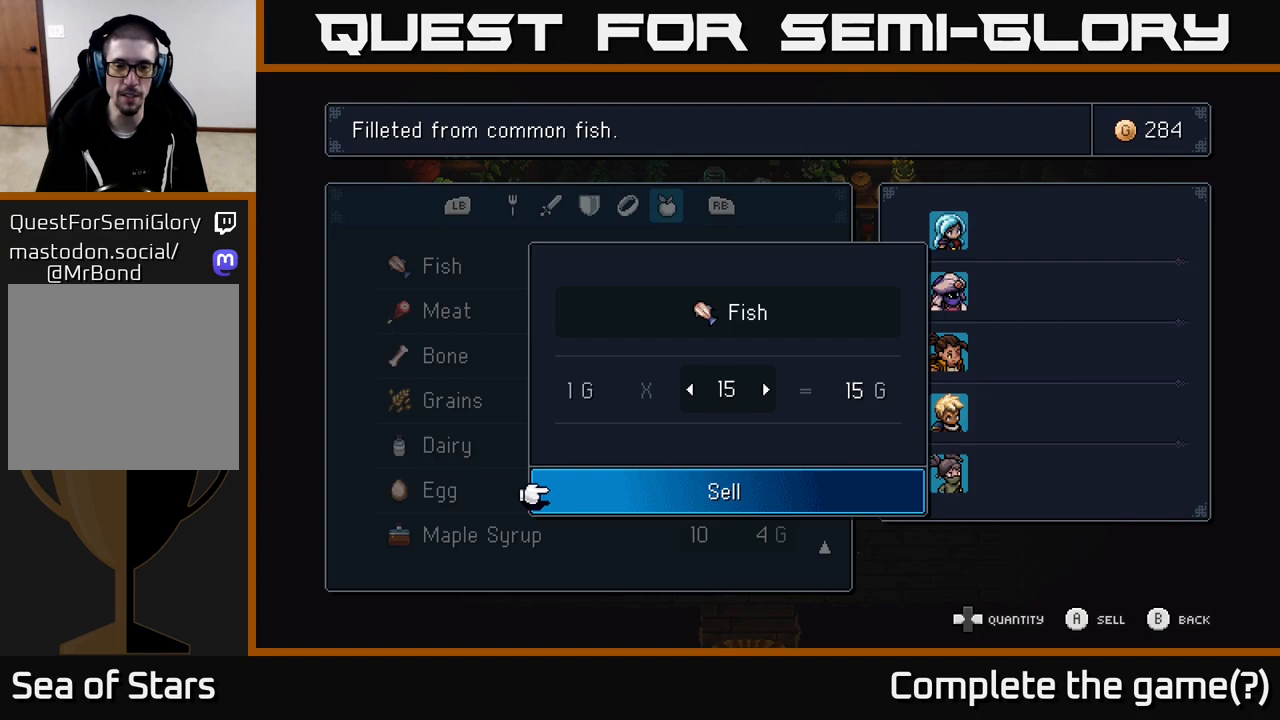
{"buttons": [], "left_stick": "center", "right_stick": "center", "events": [[483, "DPAD_RIGHT", "up"]]}
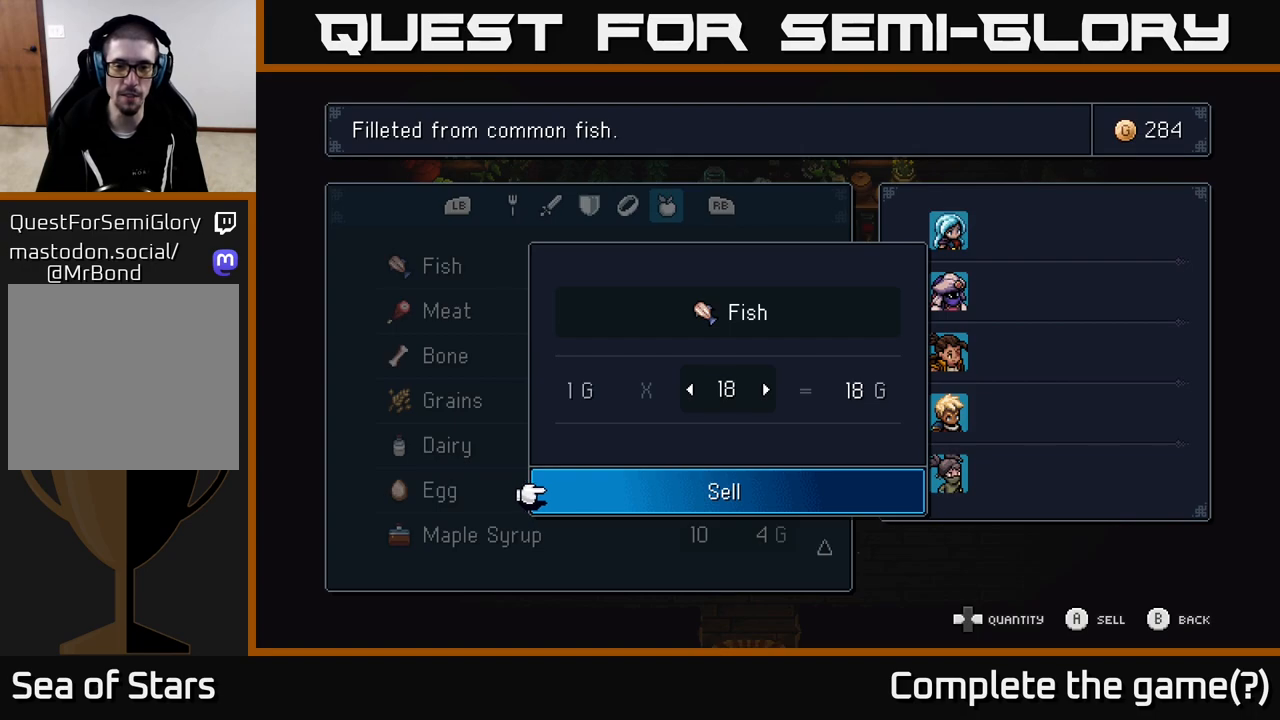
{"buttons": [], "left_stick": "center", "right_stick": "center", "events": [[167, "DPAD_RIGHT", "down"], [250, "DPAD_RIGHT", "up"], [367, "DPAD_RIGHT", "down"], [467, "DPAD_RIGHT", "up"]]}
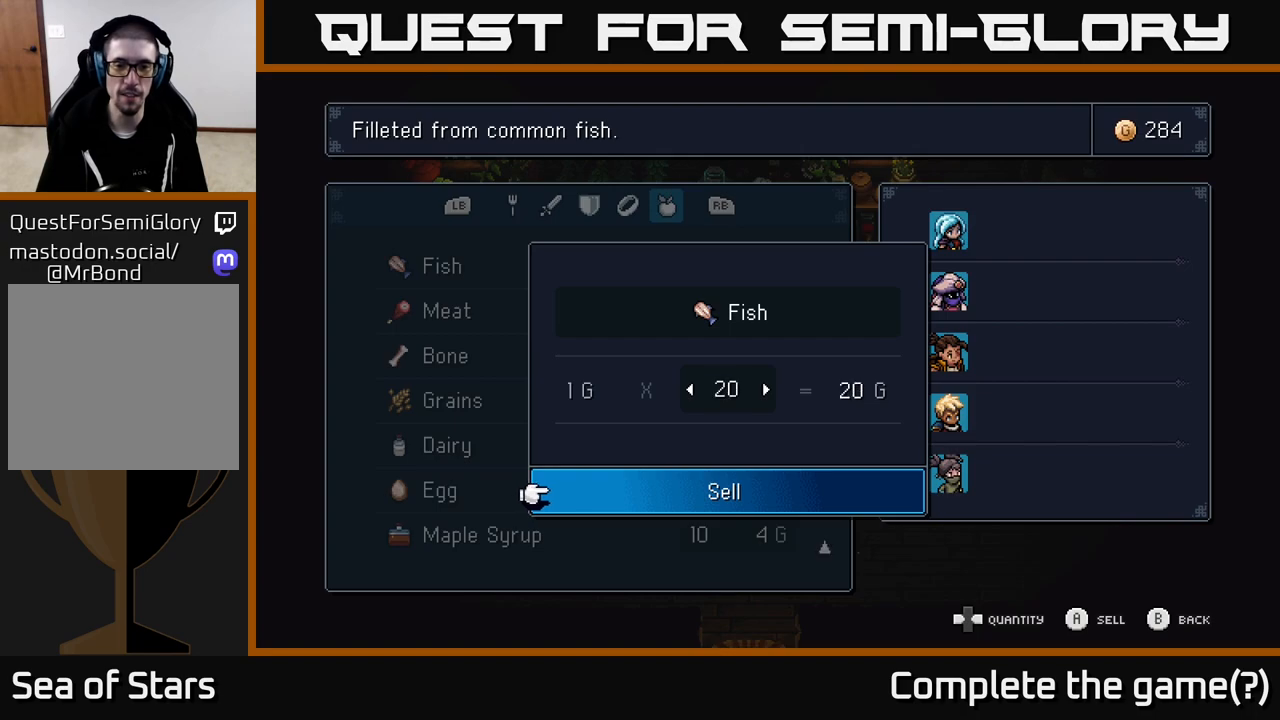
{"buttons": [], "left_stick": "center", "right_stick": "center", "events": [[67, "A", "down"], [150, "A", "up"]]}
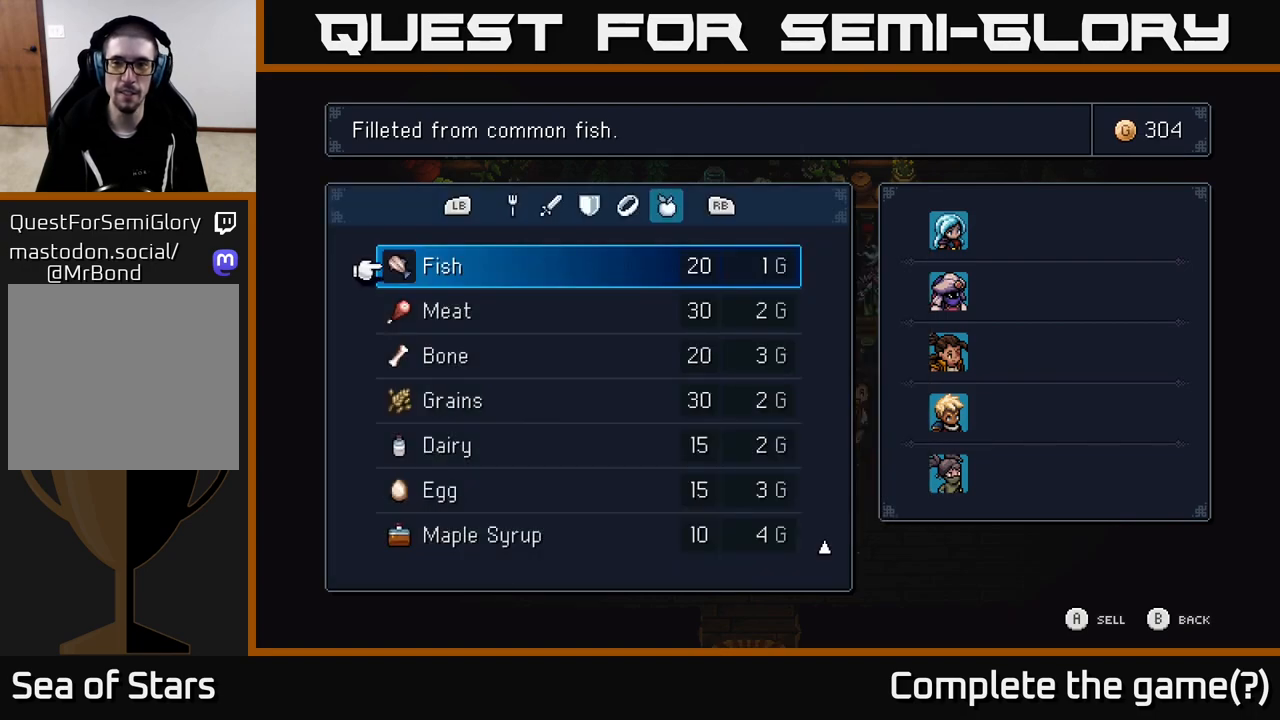
{"buttons": ["DPAD_UP"], "left_stick": "center", "right_stick": "center", "events": [[167, "DPAD_UP", "down"], [250, "DPAD_UP", "up"], [367, "DPAD_UP", "down"], [433, "DPAD_UP", "up"], [500, "DPAD_UP", "down"]]}
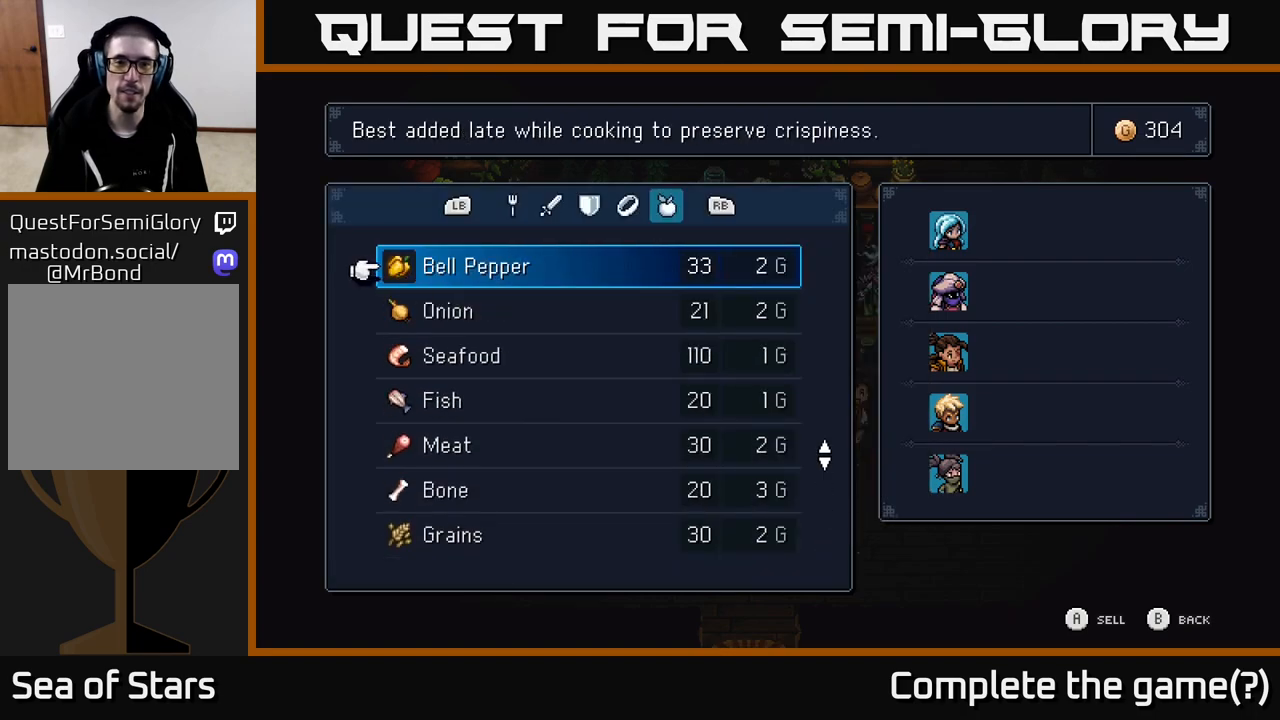
{"buttons": [], "left_stick": "center", "right_stick": "center", "events": [[100, "DPAD_UP", "up"], [400, "DPAD_DOWN", "down"], [483, "DPAD_DOWN", "up"]]}
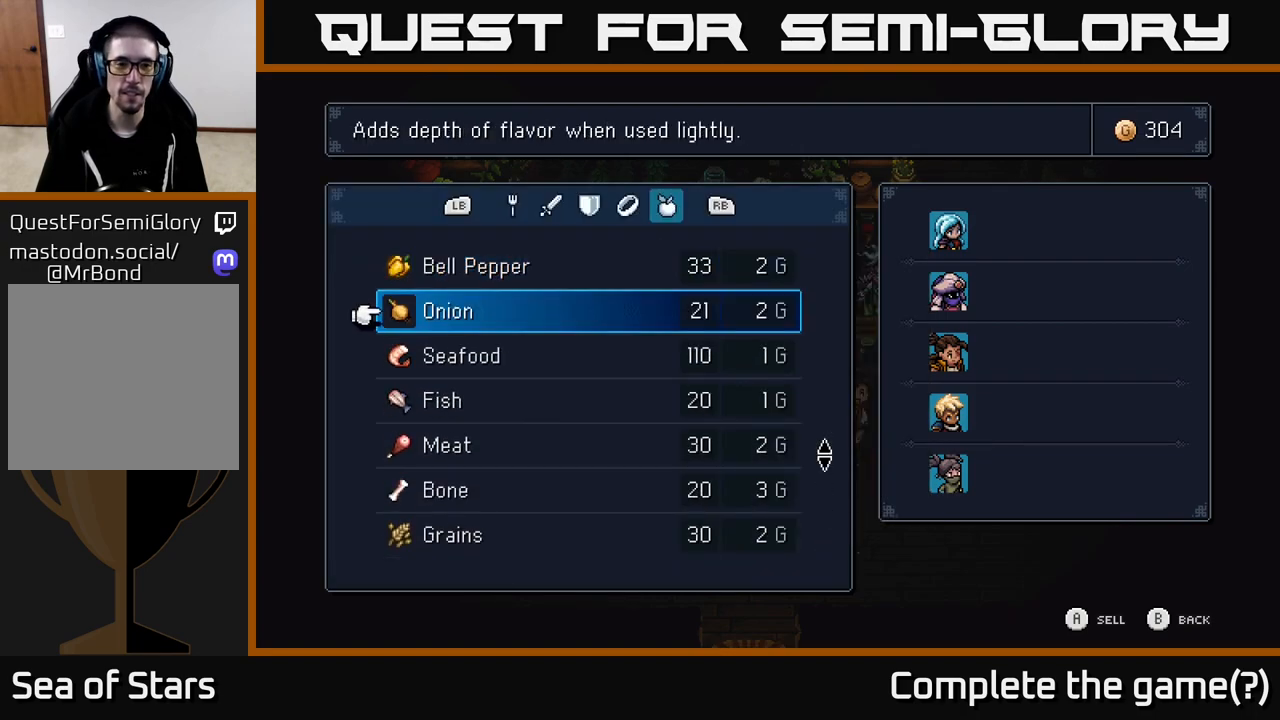
{"buttons": [], "left_stick": "center", "right_stick": "center", "events": [[117, "DPAD_DOWN", "down"], [217, "DPAD_DOWN", "up"]]}
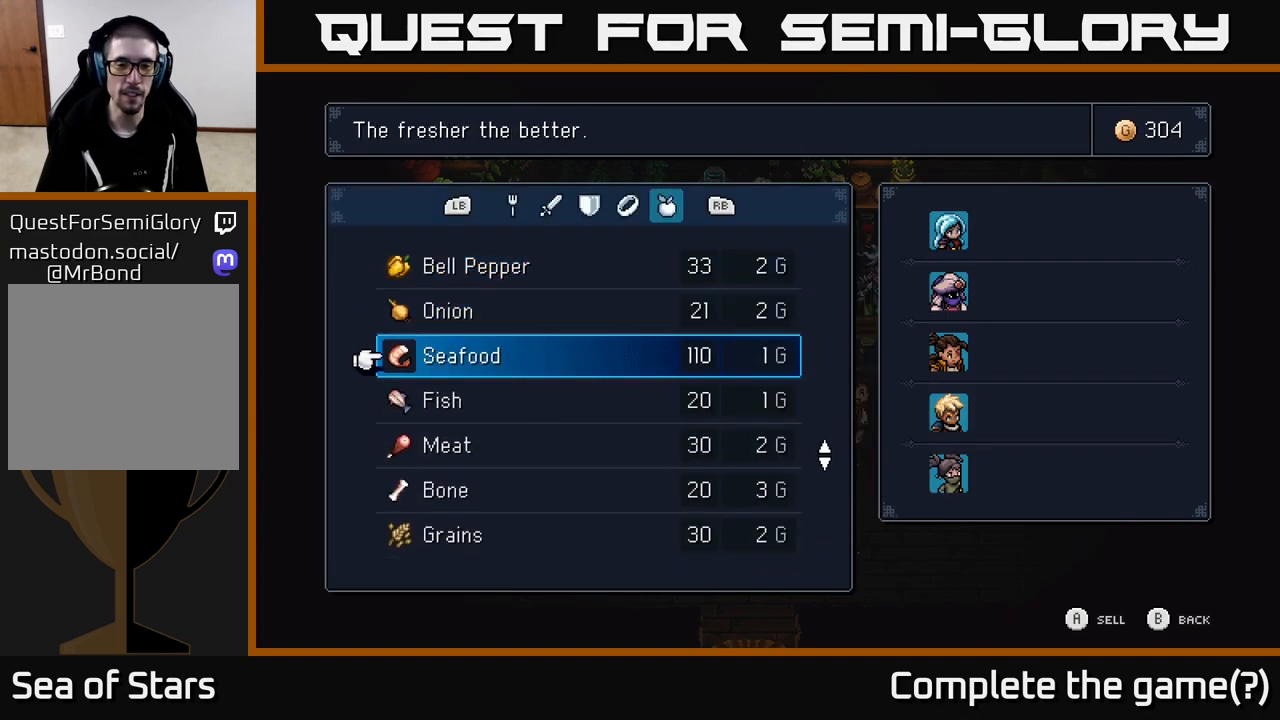
{"buttons": [], "left_stick": "center", "right_stick": "center", "events": []}
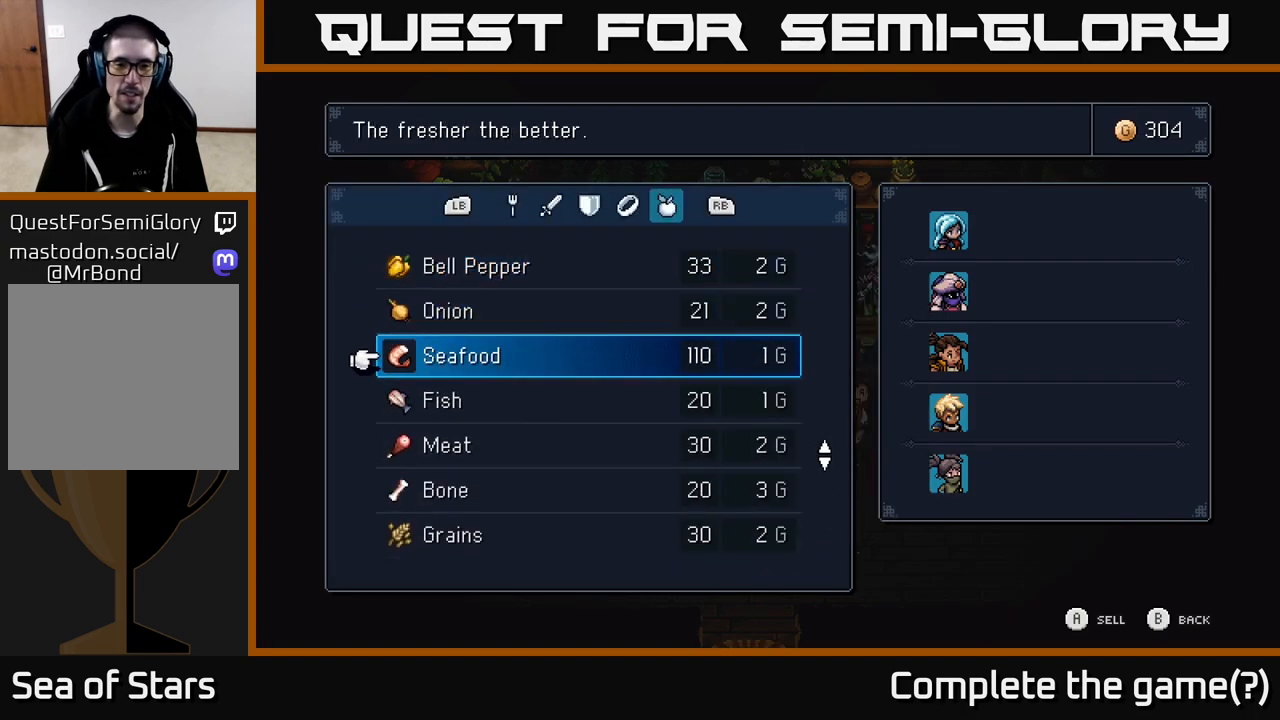
{"buttons": [], "left_stick": "center", "right_stick": "center", "events": []}
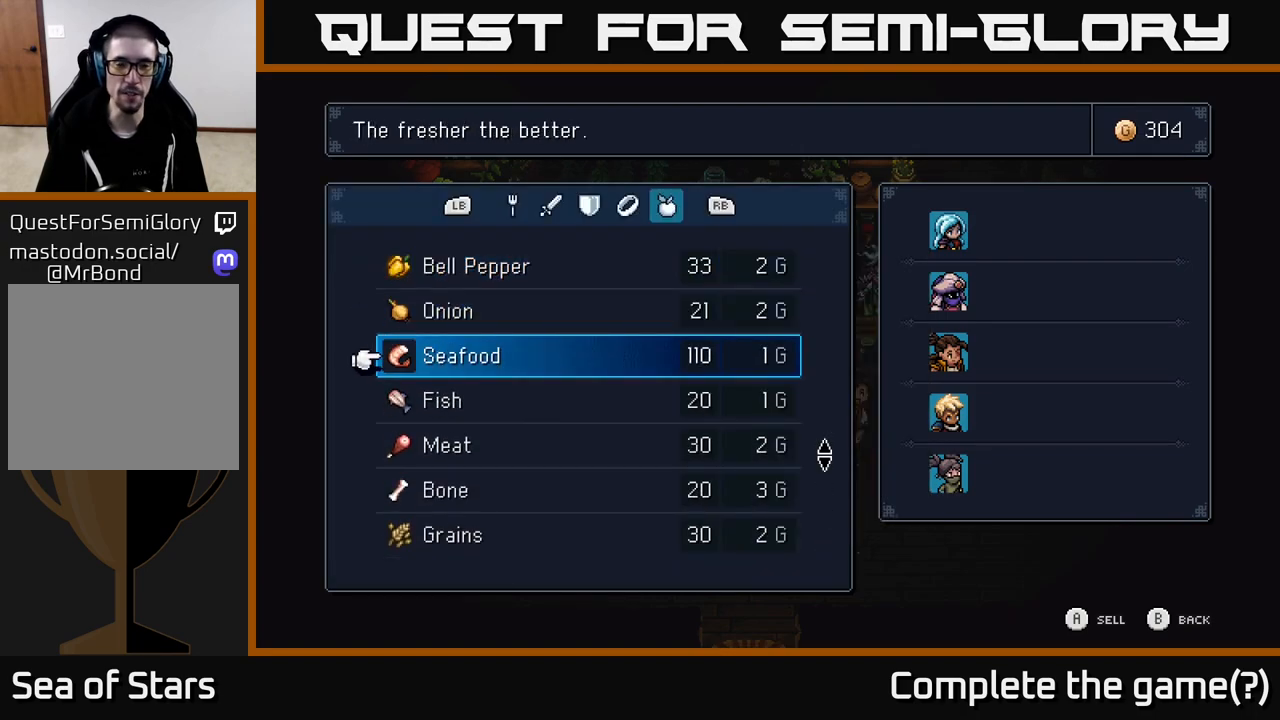
{"buttons": ["DPAD_RIGHT"], "left_stick": "center", "right_stick": "center", "events": [[133, "A", "down"], [183, "A", "up"], [233, "DPAD_RIGHT", "down"]]}
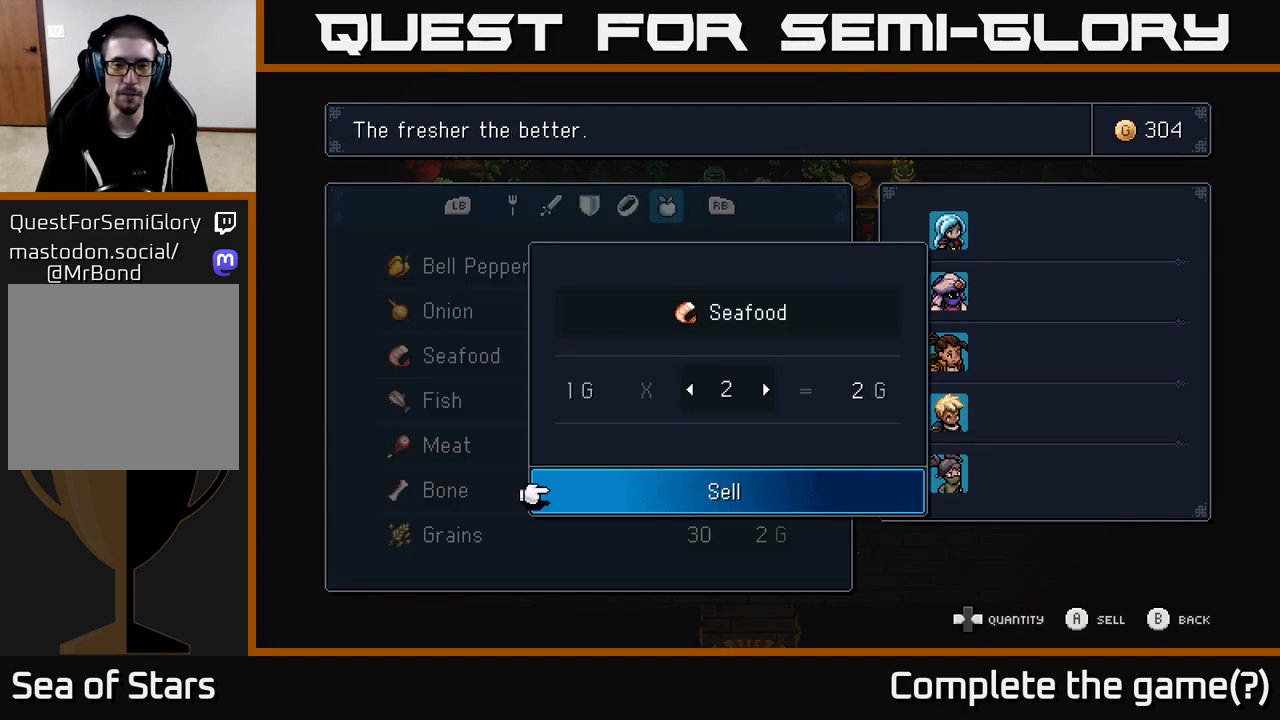
{"buttons": ["DPAD_RIGHT"], "left_stick": "center", "right_stick": "center", "events": []}
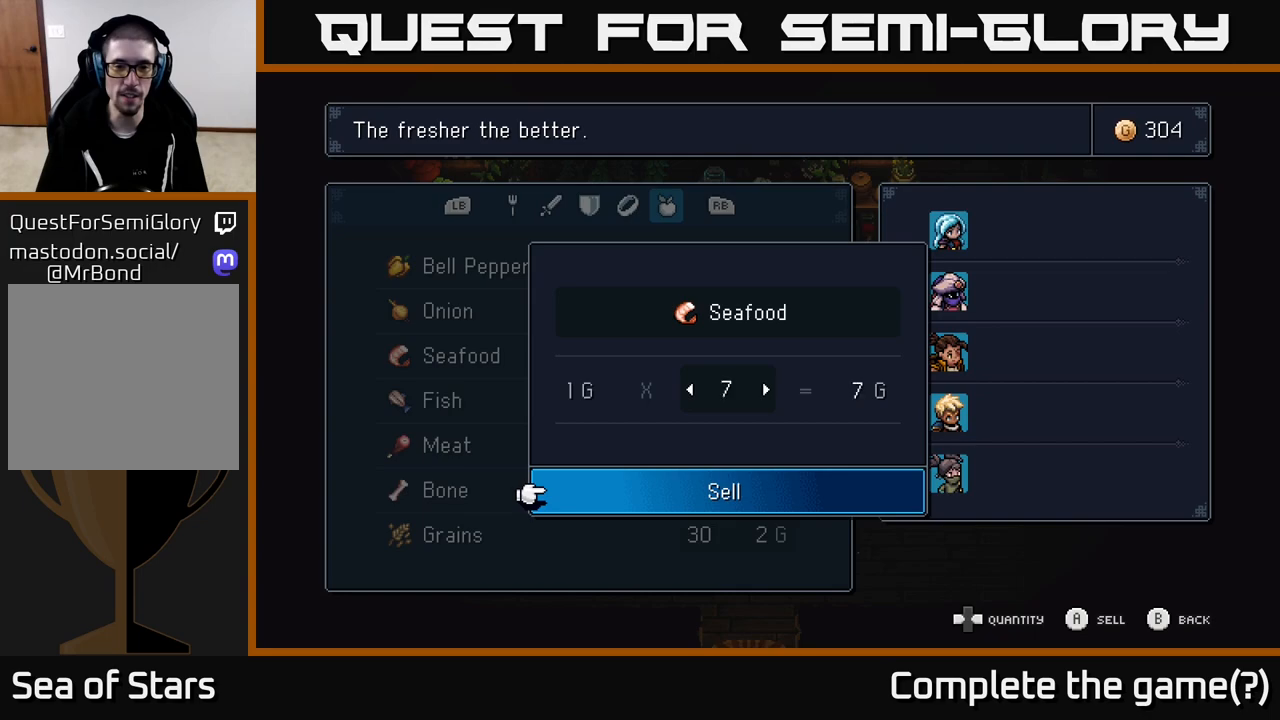
{"buttons": ["DPAD_RIGHT"], "left_stick": "center", "right_stick": "center", "events": []}
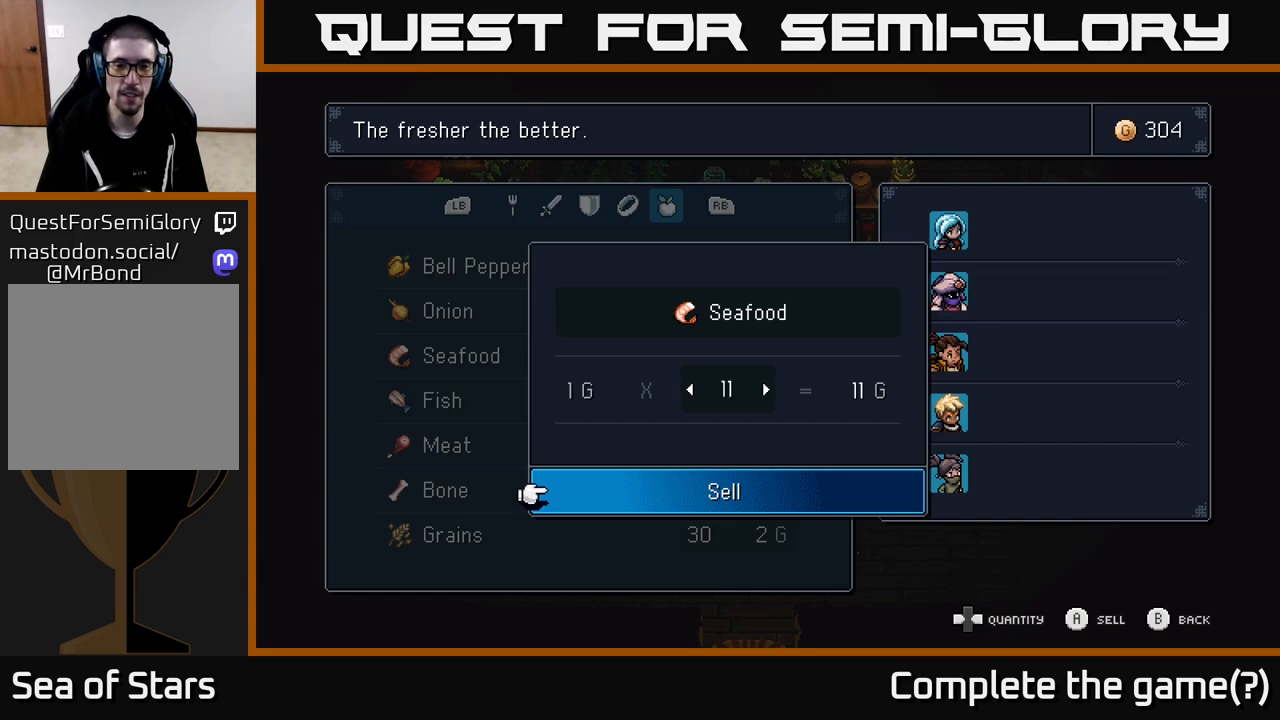
{"buttons": ["DPAD_RIGHT"], "left_stick": "center", "right_stick": "center", "events": []}
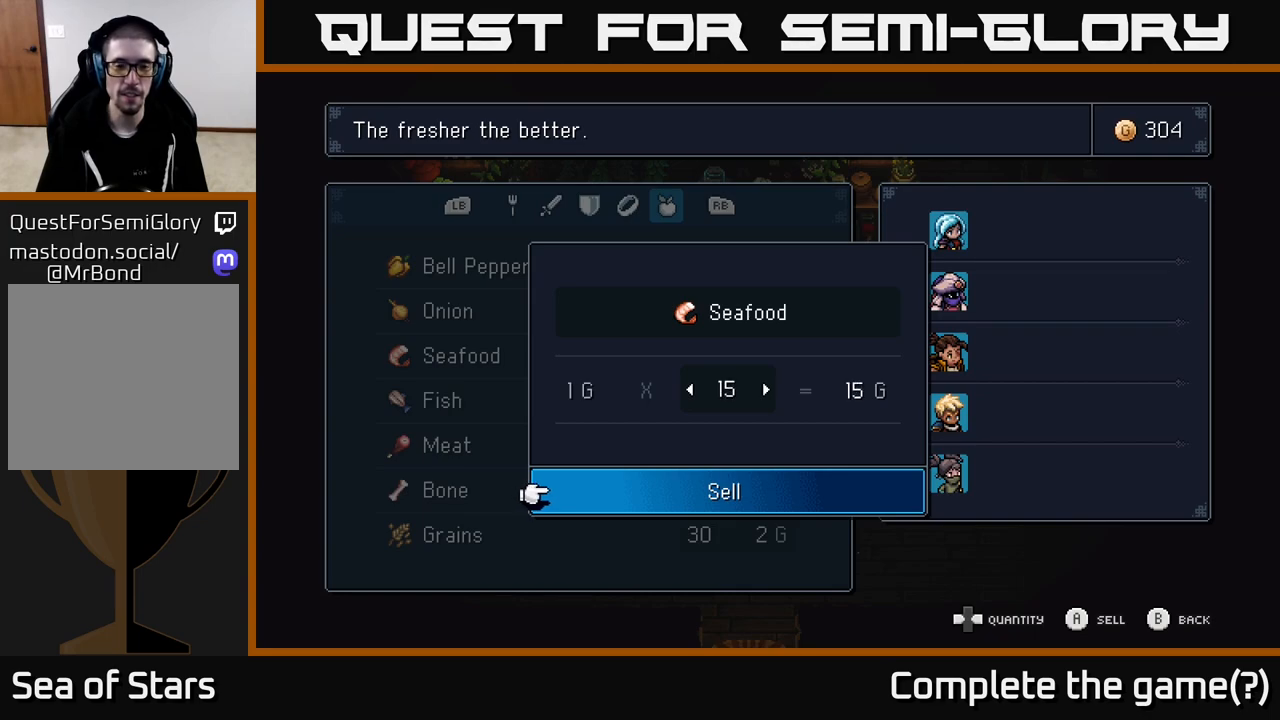
{"buttons": ["DPAD_RIGHT"], "left_stick": "center", "right_stick": "center", "events": []}
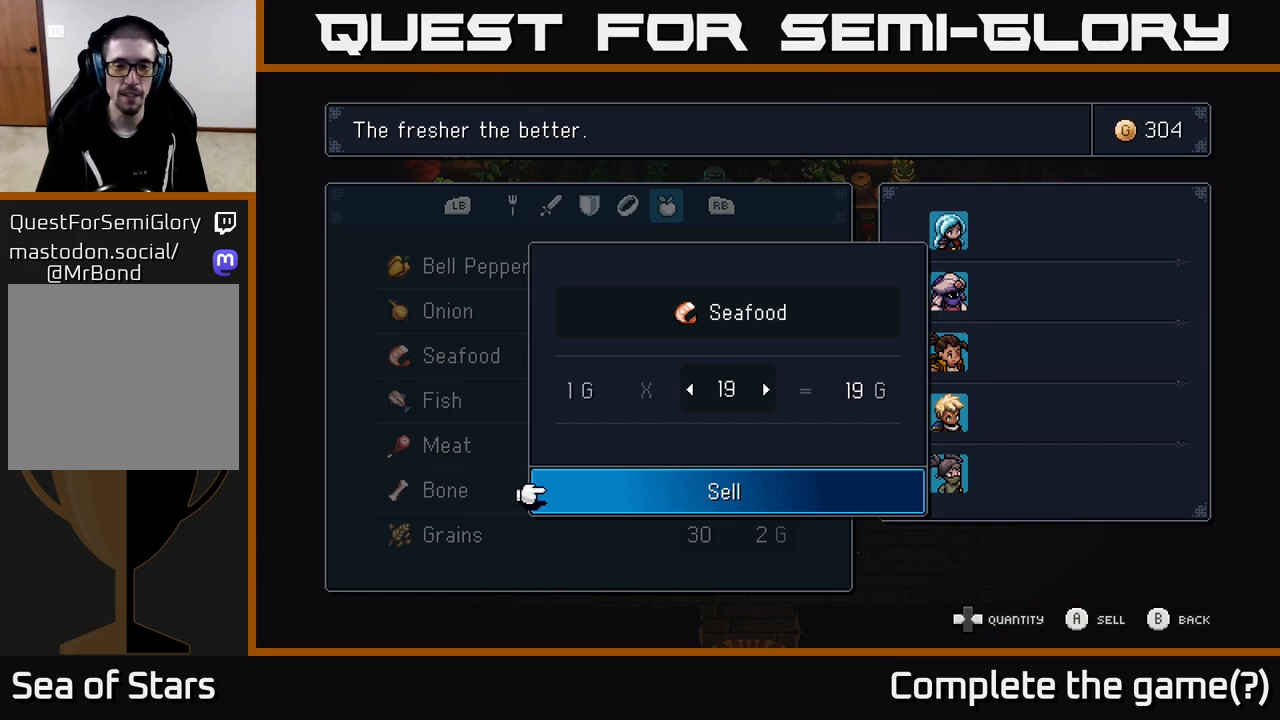
{"buttons": ["DPAD_RIGHT"], "left_stick": "center", "right_stick": "center", "events": []}
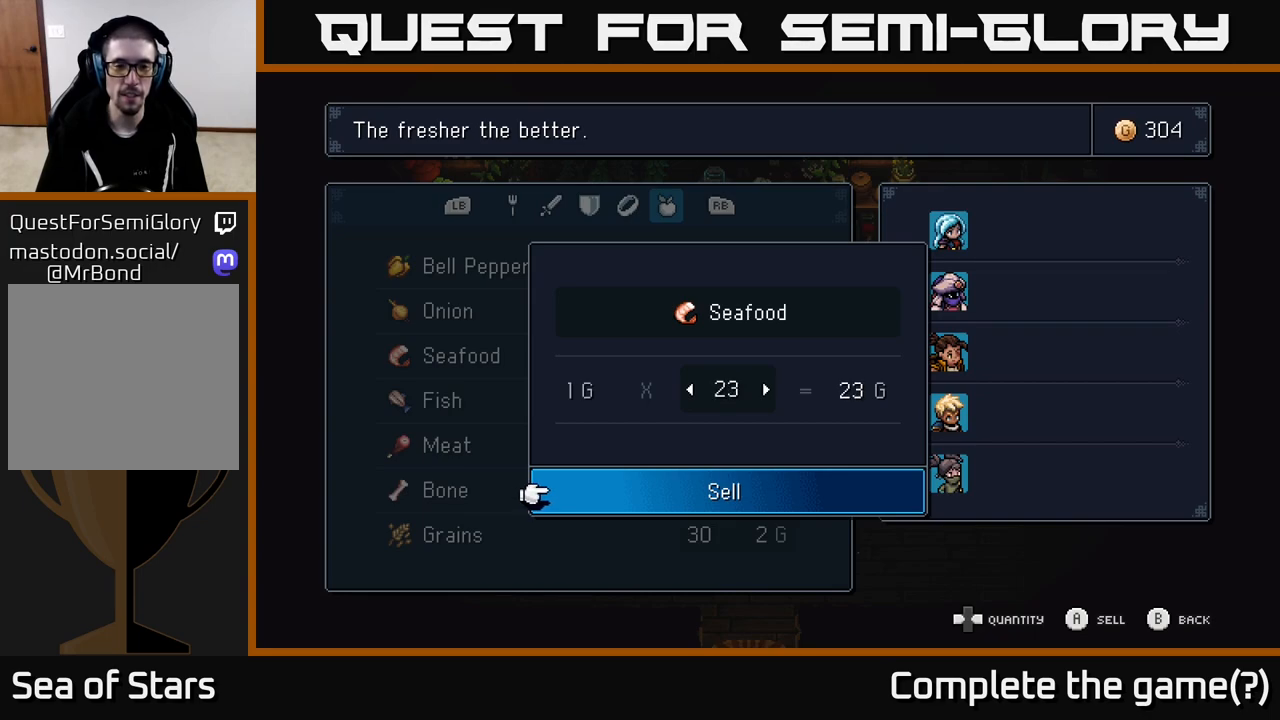
{"buttons": ["DPAD_RIGHT"], "left_stick": "center", "right_stick": "center", "events": []}
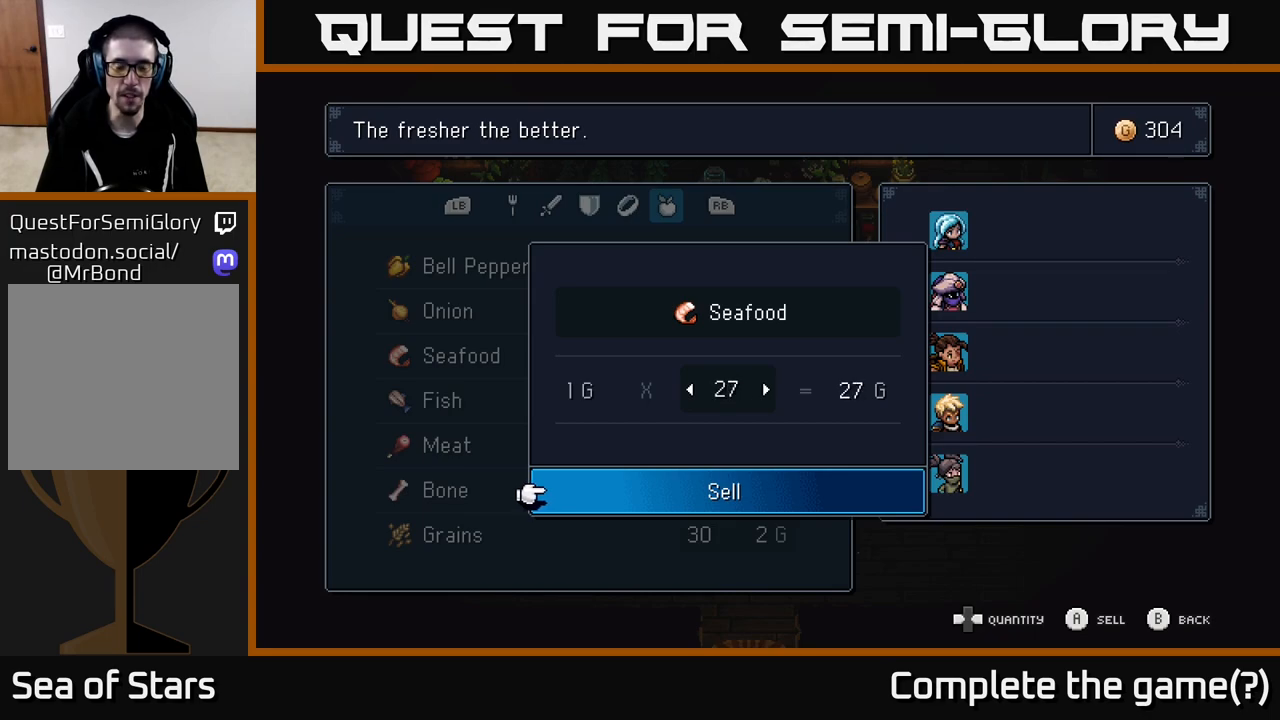
{"buttons": ["DPAD_RIGHT"], "left_stick": "center", "right_stick": "center", "events": []}